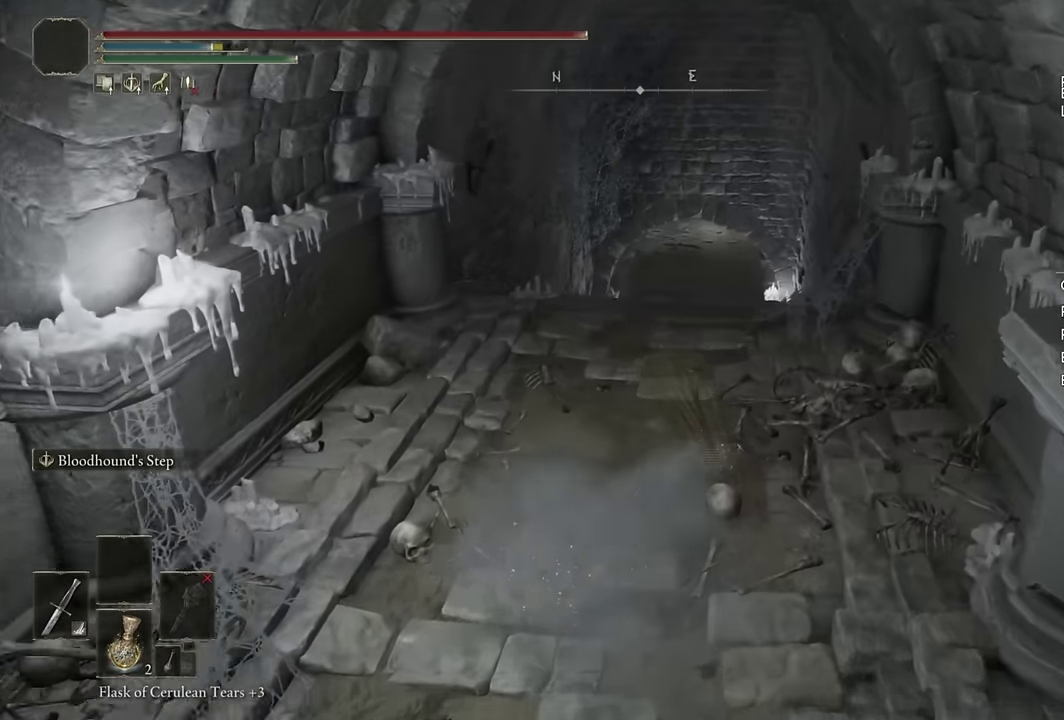
Gameplay with a controller (PlayStation layout); each line is a JSON object with the inputs held at the frame after it. "events" lists button and stick changes between this image and that frame as [ms after this image, input, new state], when the widget could be followed in between.
{"buttons": ["CIRCLE", "L2"], "left_stick": "up", "right_stick": "center", "events": [[417, "L2", "down"]]}
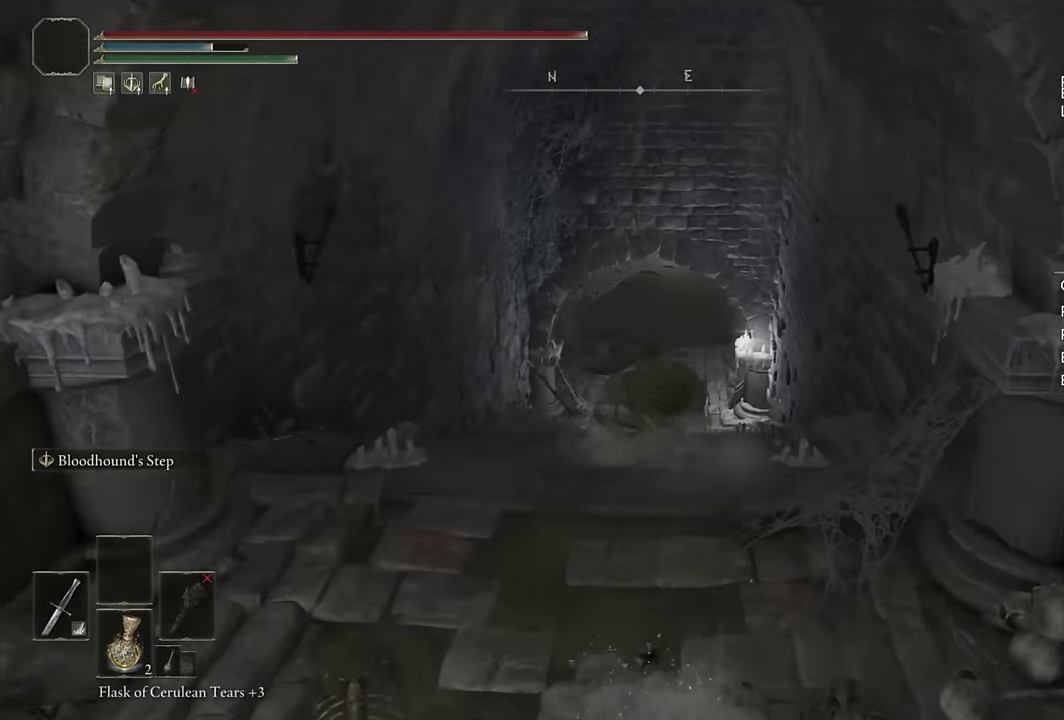
{"buttons": ["CIRCLE"], "left_stick": "up", "right_stick": "center", "events": [[100, "L2", "up"], [350, "right_stick", "up"], [500, "right_stick", "center"]]}
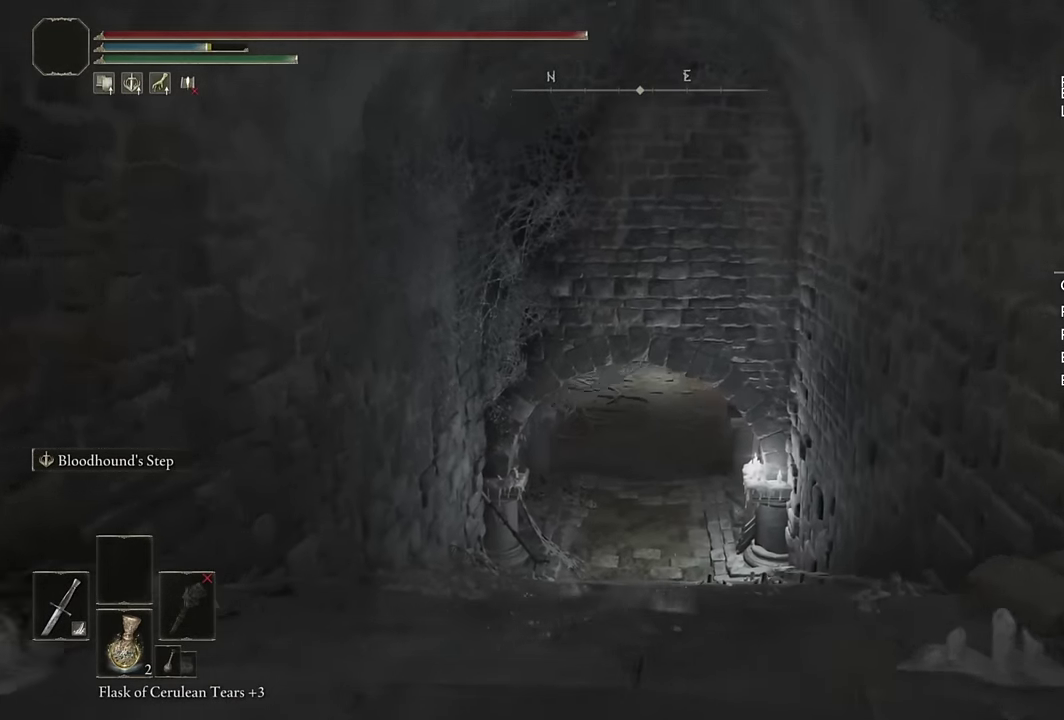
{"buttons": ["CIRCLE"], "left_stick": "up", "right_stick": "center", "events": [[200, "L2", "down"], [300, "right_stick", "up"], [417, "L2", "up"], [433, "right_stick", "center"]]}
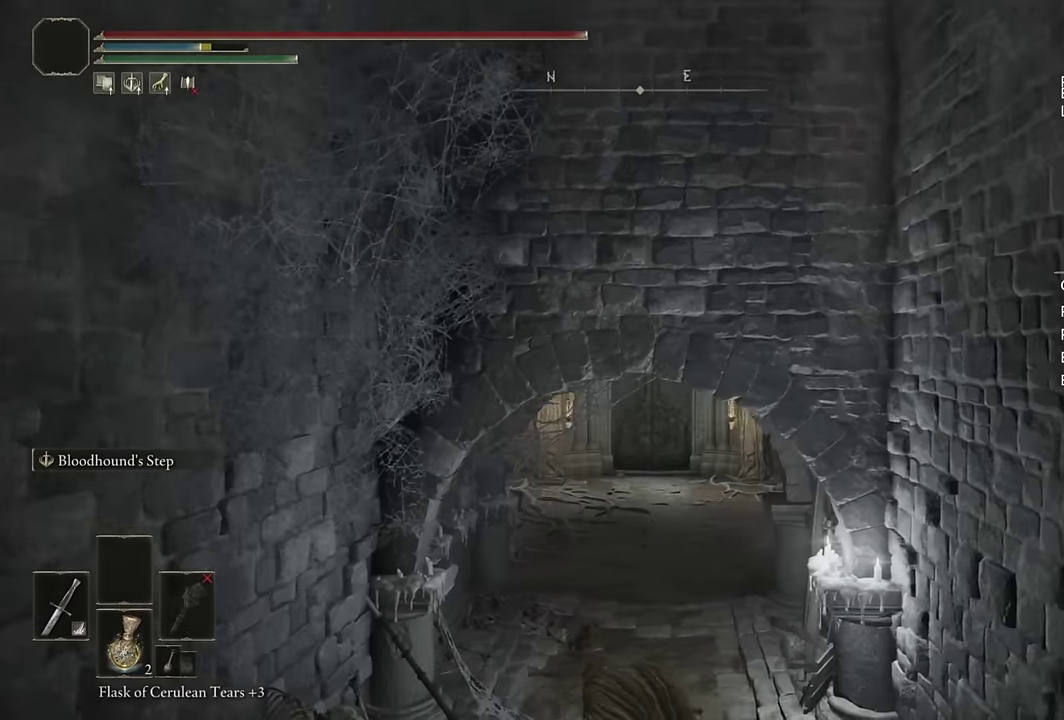
{"buttons": ["CIRCLE"], "left_stick": "up", "right_stick": "center", "events": []}
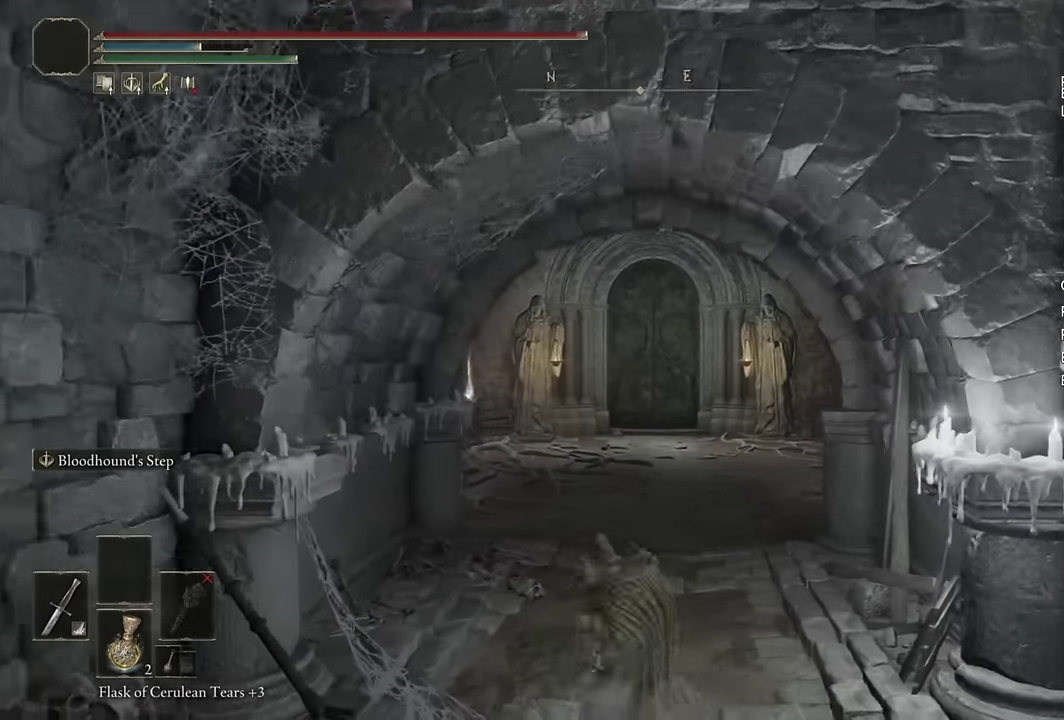
{"buttons": ["CIRCLE"], "left_stick": "up-right", "right_stick": "down-left"}
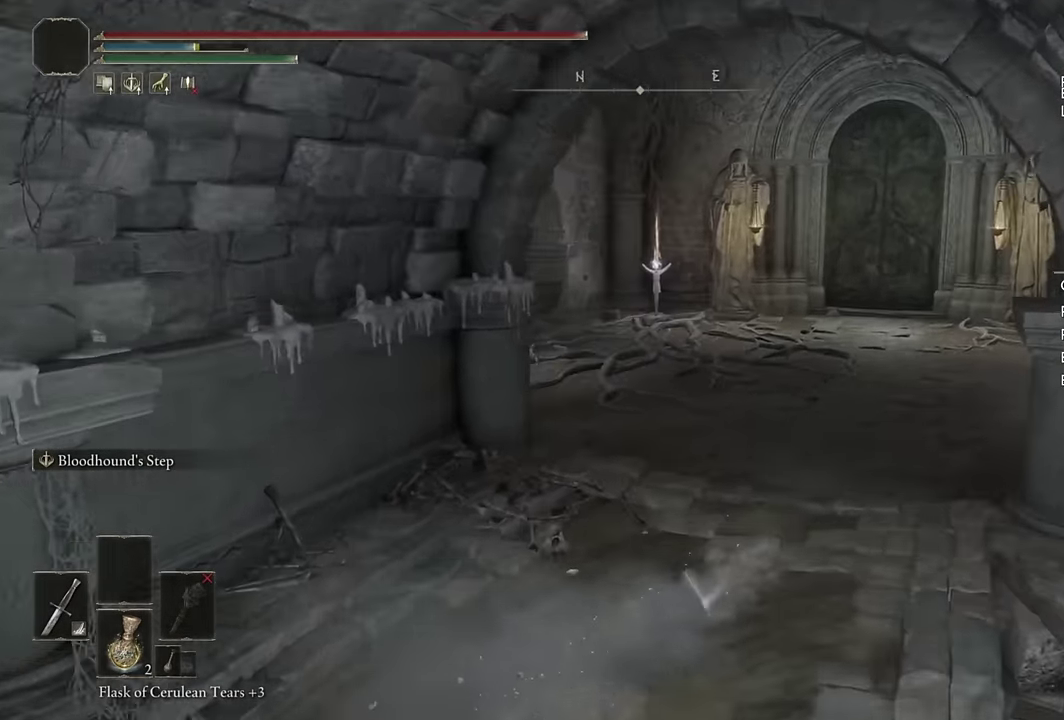
{"buttons": ["CIRCLE"], "left_stick": "up", "right_stick": "left"}
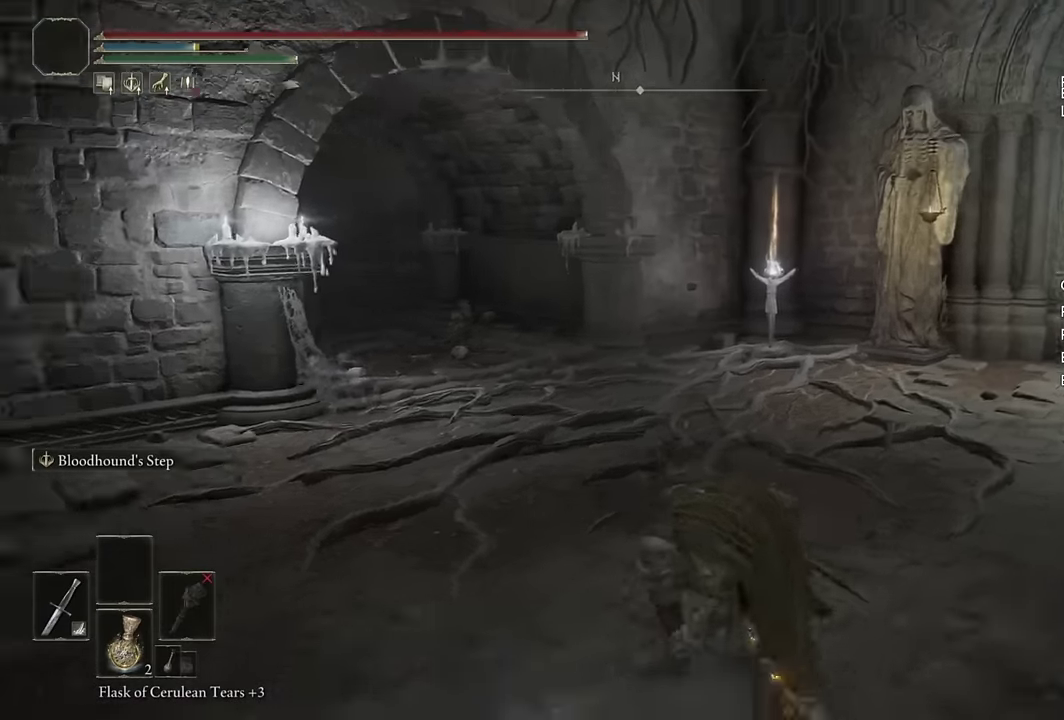
{"buttons": ["CIRCLE"], "left_stick": "up-right", "right_stick": "center"}
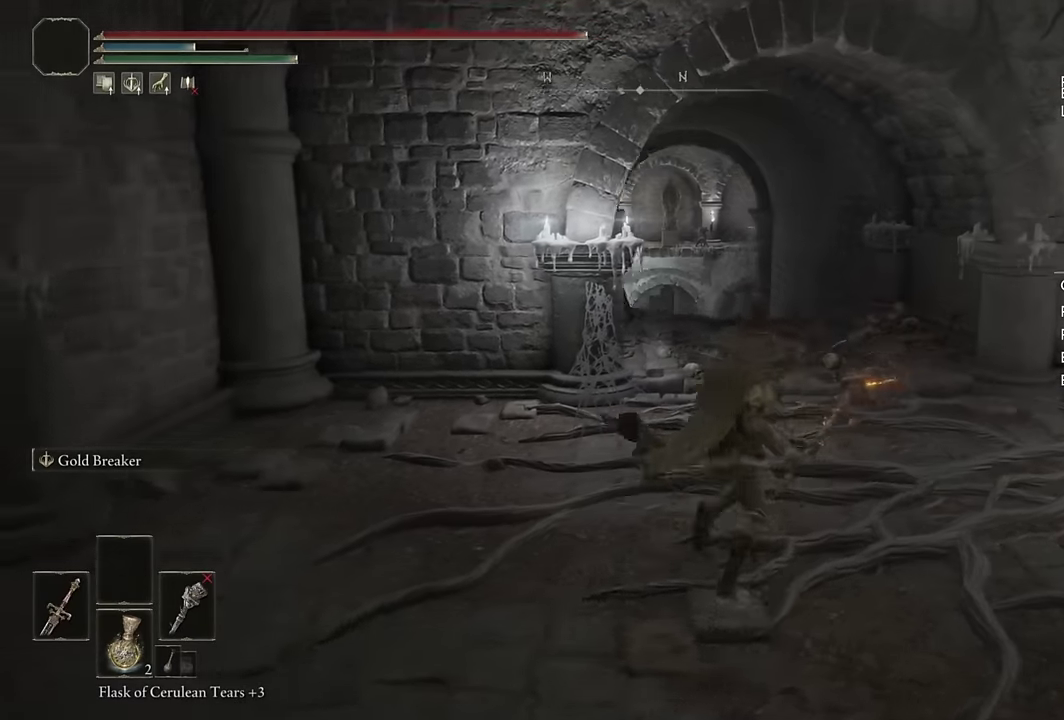
{"buttons": ["CIRCLE"], "left_stick": "up", "right_stick": "center", "events": [[117, "right_stick", "down-left"], [267, "right_stick", "center"], [334, "left_stick", "up"]]}
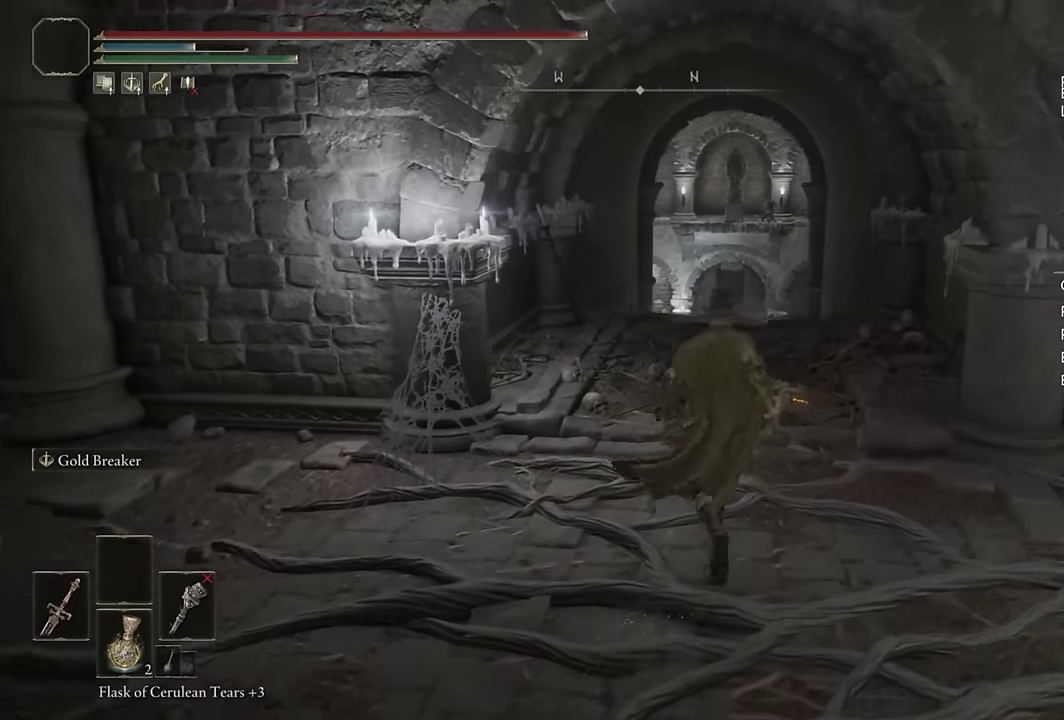
{"buttons": [], "left_stick": "up", "right_stick": "center", "events": [[150, "TRIANGLE", "down"], [367, "TRIANGLE", "up"], [450, "CIRCLE", "up"]]}
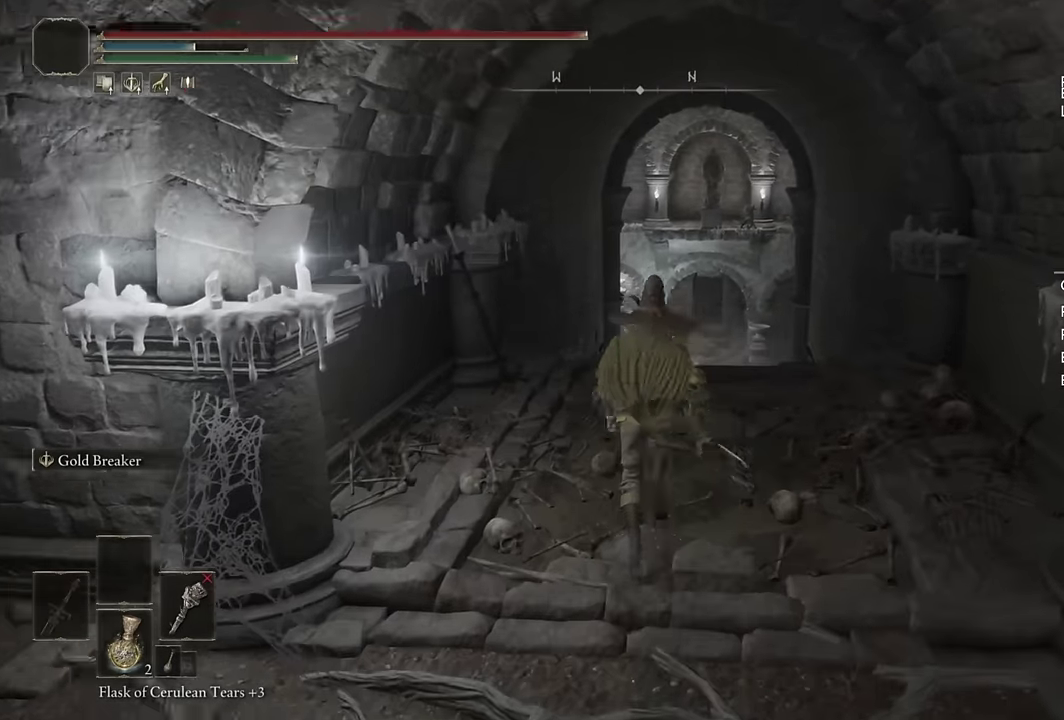
{"buttons": ["TRIANGLE"], "left_stick": "down", "right_stick": "center", "events": [[200, "left_stick", "down"], [367, "TRIANGLE", "down"]]}
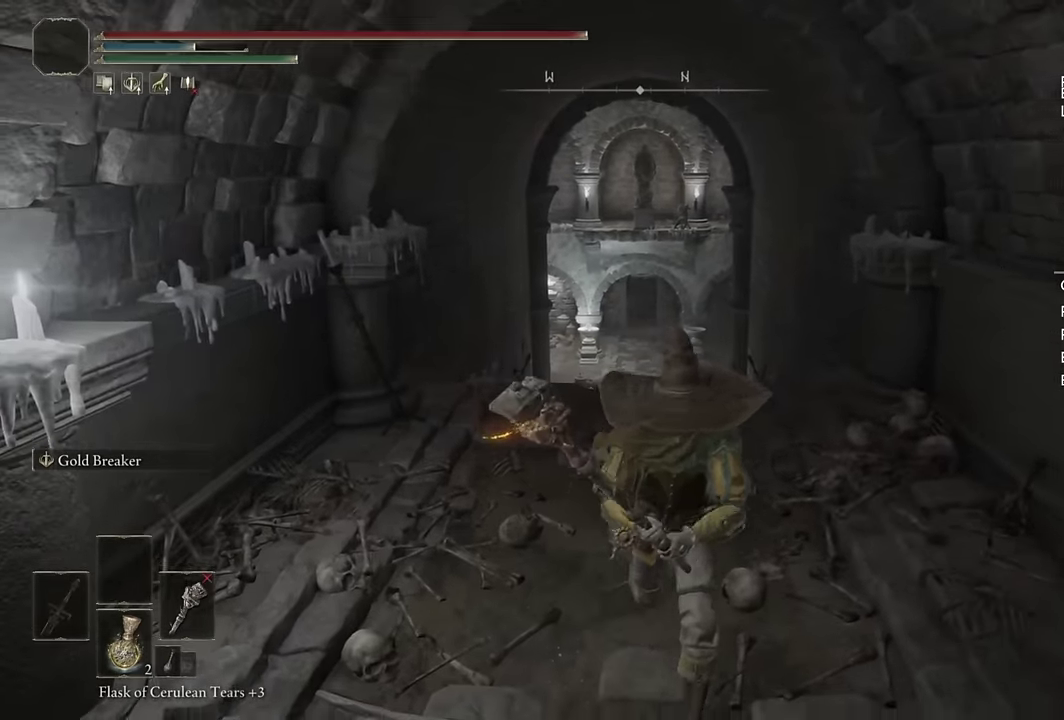
{"buttons": ["TRIANGLE"], "left_stick": "up", "right_stick": "center", "events": [[367, "left_stick", "up"]]}
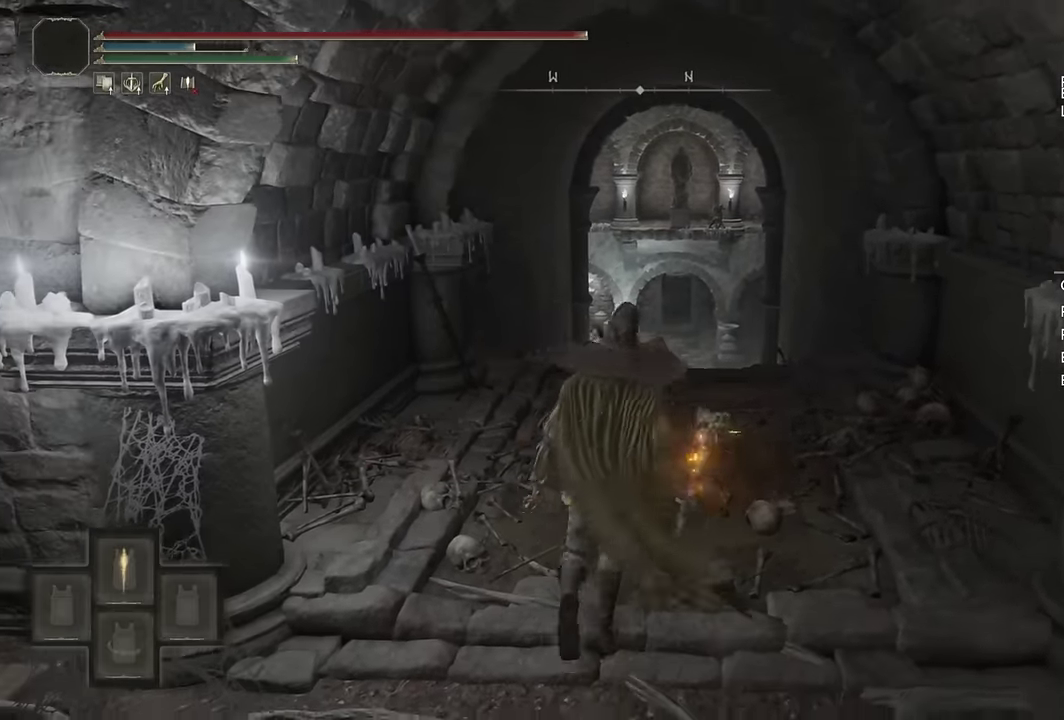
{"buttons": [], "left_stick": "up", "right_stick": "center", "events": [[217, "TRIANGLE", "up"]]}
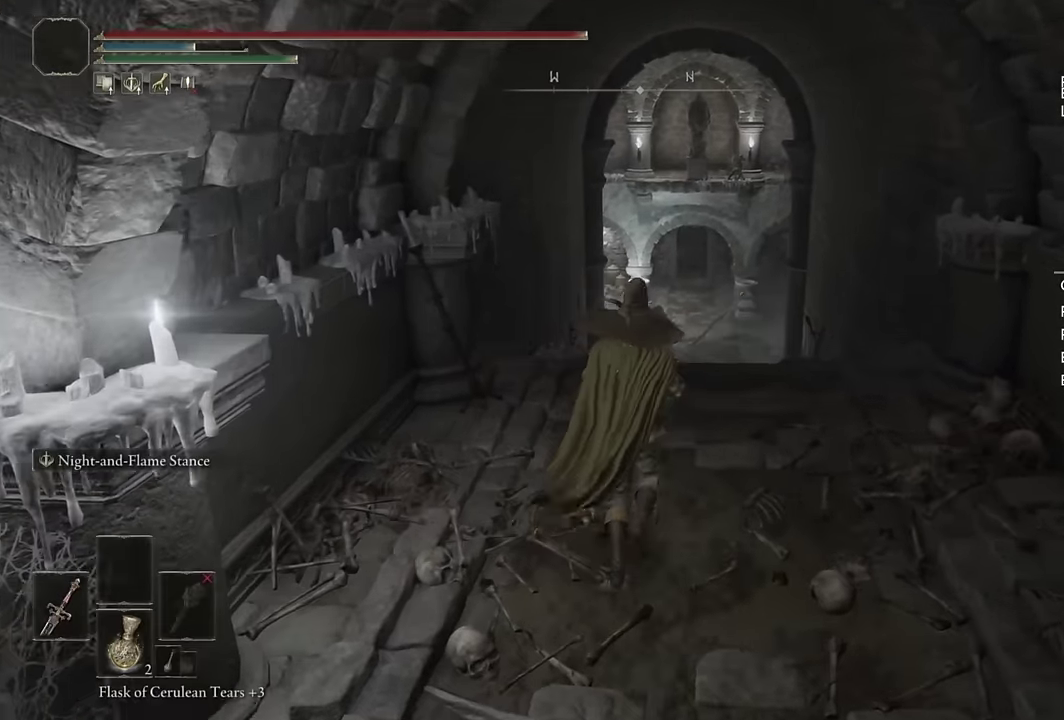
{"buttons": [], "left_stick": "center", "right_stick": "center", "events": [[500, "left_stick", "center"]]}
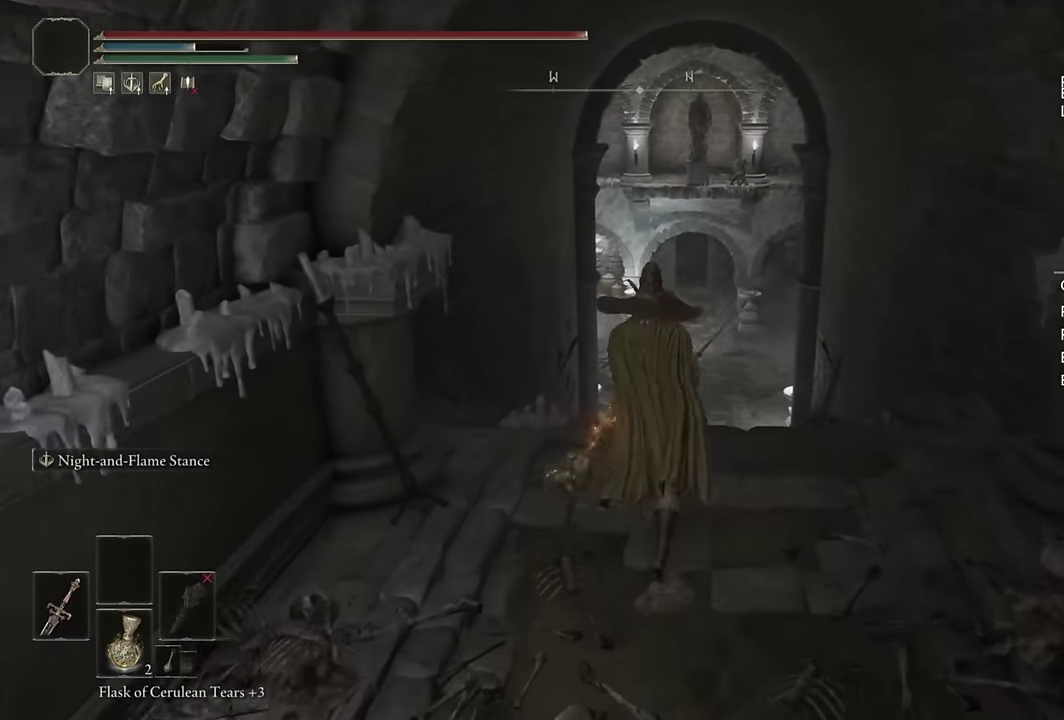
{"buttons": ["L2"], "left_stick": "center", "right_stick": "center", "events": [[367, "L2", "down"]]}
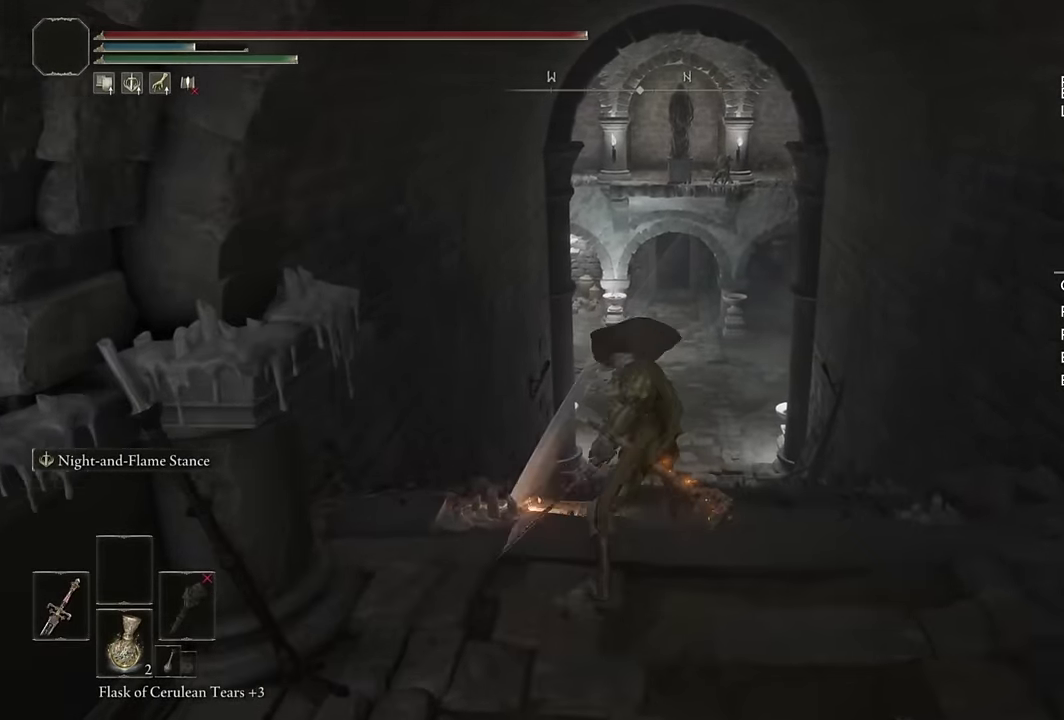
{"buttons": [], "left_stick": "center", "right_stick": "center", "events": [[67, "START", "down"], [200, "START", "up"], [300, "L2", "up"], [417, "CROSS", "down"], [484, "CROSS", "up"]]}
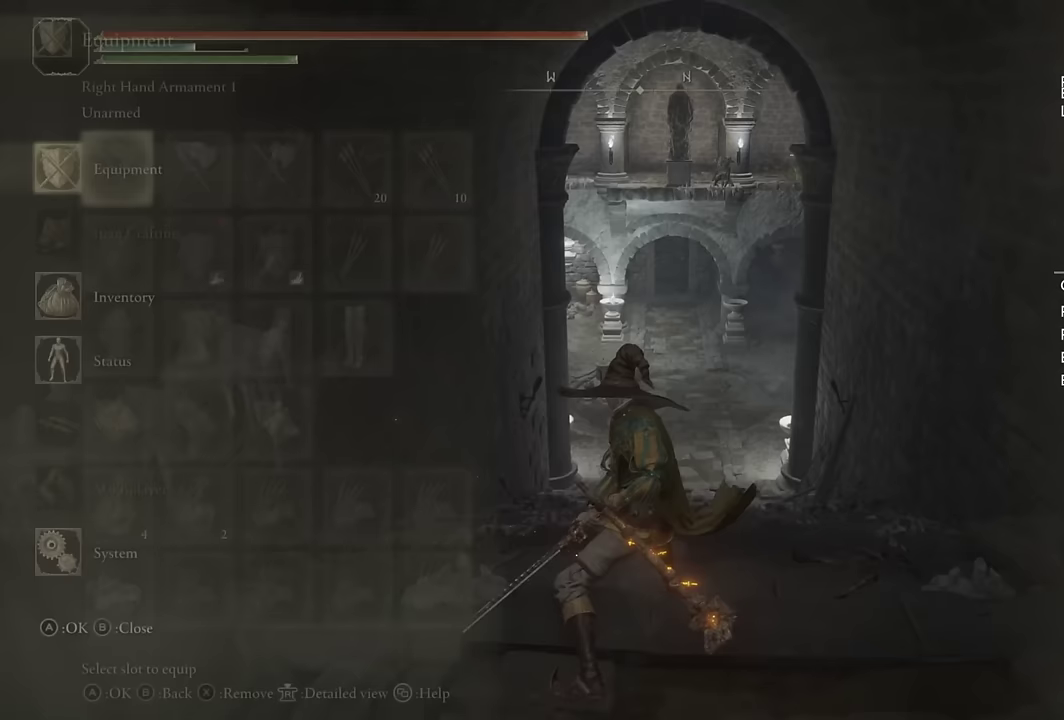
{"buttons": ["CROSS"], "left_stick": "center", "right_stick": "center", "events": [[17, "DPAD_DOWN", "down"], [117, "CROSS", "down"], [117, "DPAD_DOWN", "up"], [233, "CROSS", "up"], [233, "DPAD_RIGHT", "down"], [333, "CROSS", "down"], [350, "DPAD_RIGHT", "up"], [417, "CROSS", "up"], [483, "CROSS", "down"]]}
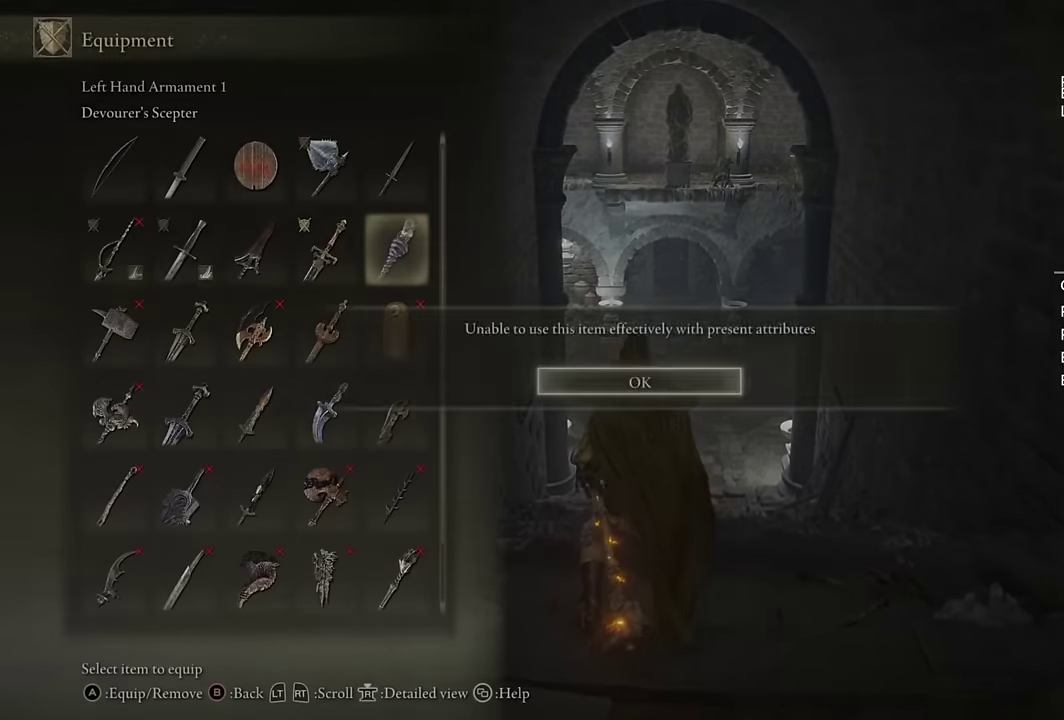
{"buttons": [], "left_stick": "center", "right_stick": "center", "events": [[67, "CROSS", "up"], [233, "START", "down"], [367, "START", "up"]]}
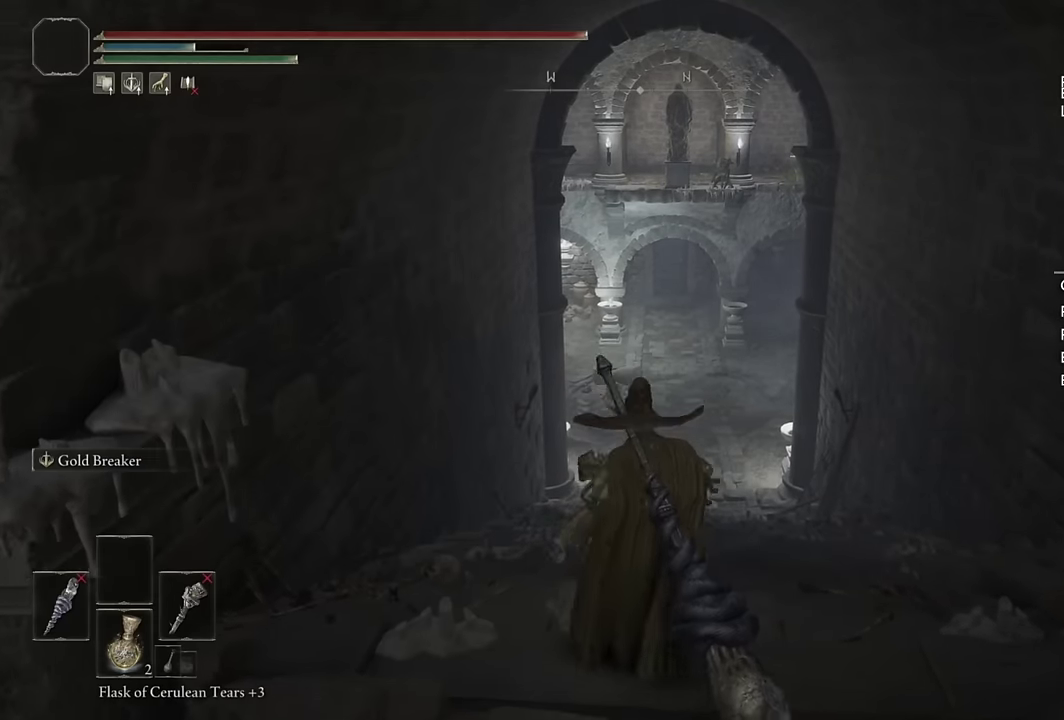
{"buttons": ["CIRCLE"], "left_stick": "up", "right_stick": "center", "events": [[450, "left_stick", "up"], [500, "CIRCLE", "down"]]}
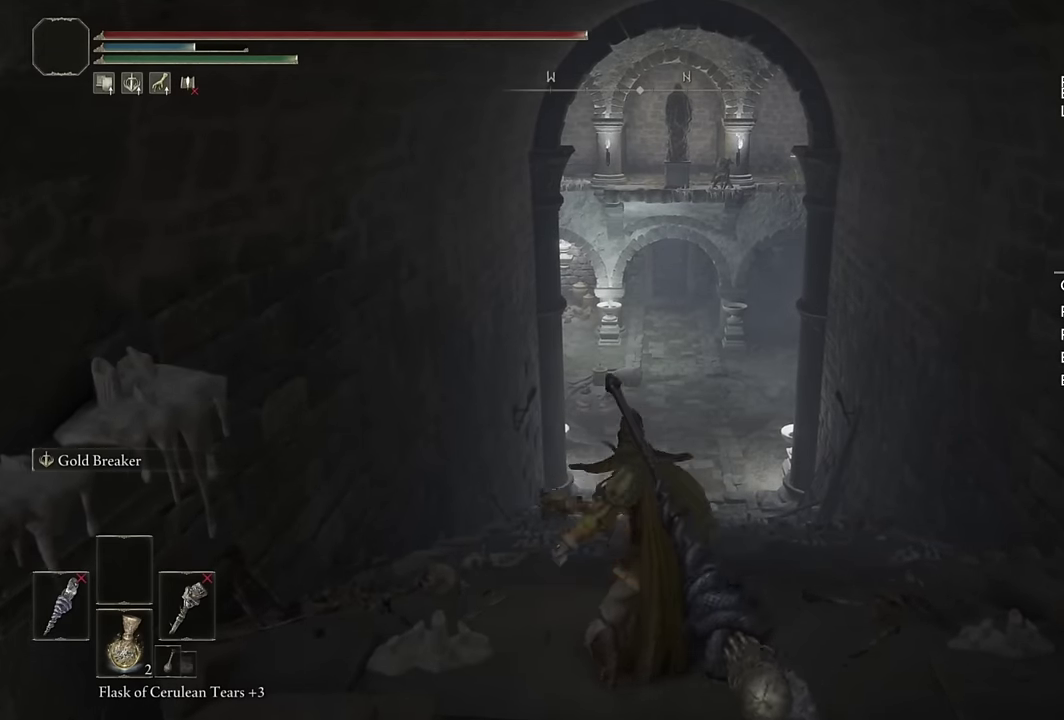
{"buttons": ["CIRCLE"], "left_stick": "up", "right_stick": "center", "events": []}
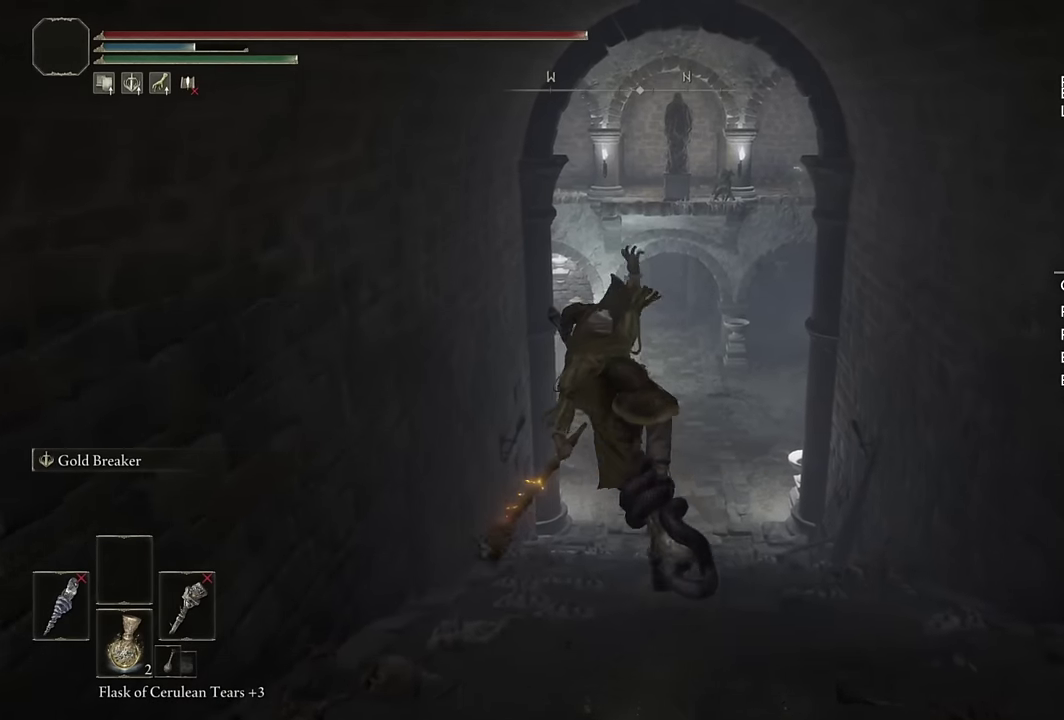
{"buttons": ["CIRCLE"], "left_stick": "up", "right_stick": "center", "events": []}
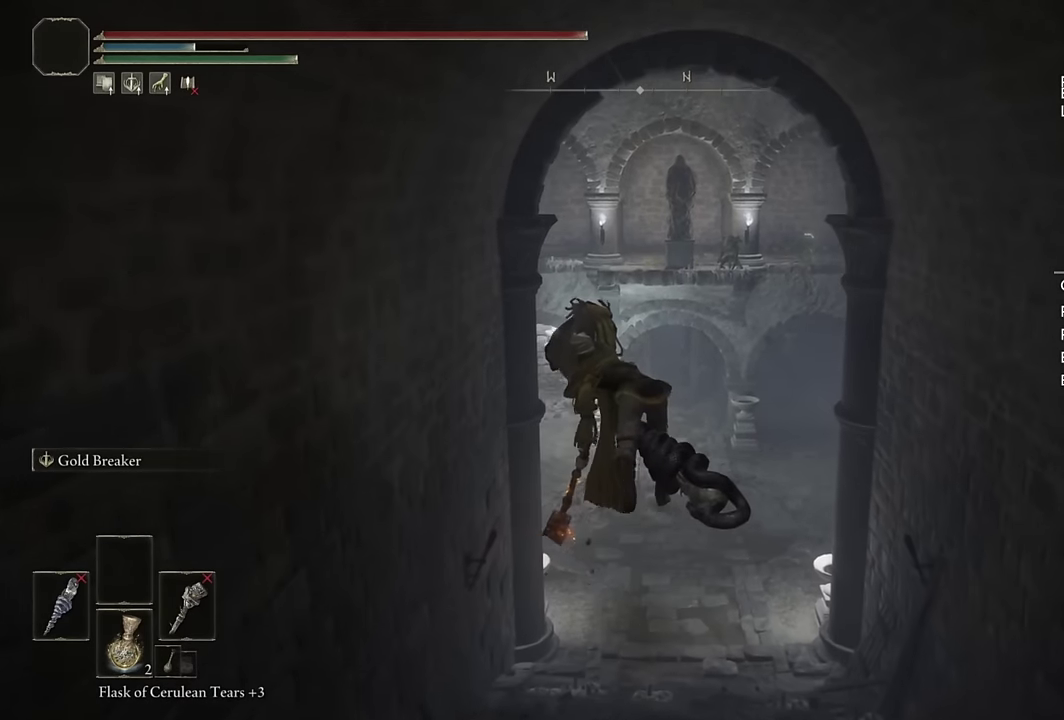
{"buttons": ["CIRCLE"], "left_stick": "up", "right_stick": "center", "events": []}
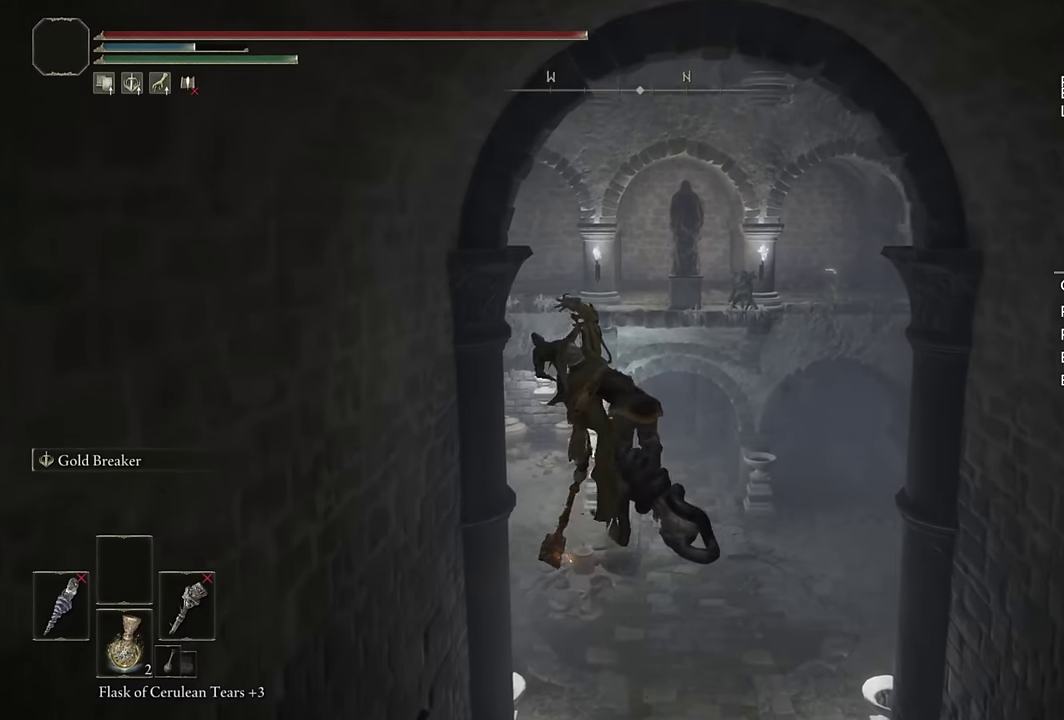
{"buttons": ["CIRCLE"], "left_stick": "up", "right_stick": "center", "events": []}
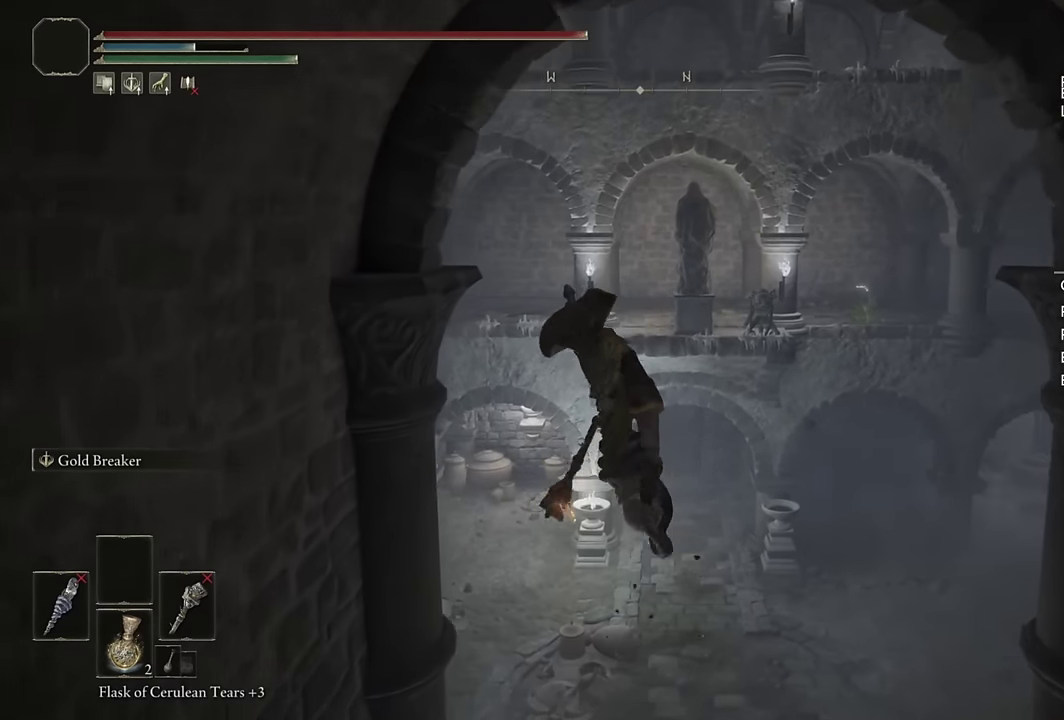
{"buttons": ["CIRCLE"], "left_stick": "up", "right_stick": "center", "events": []}
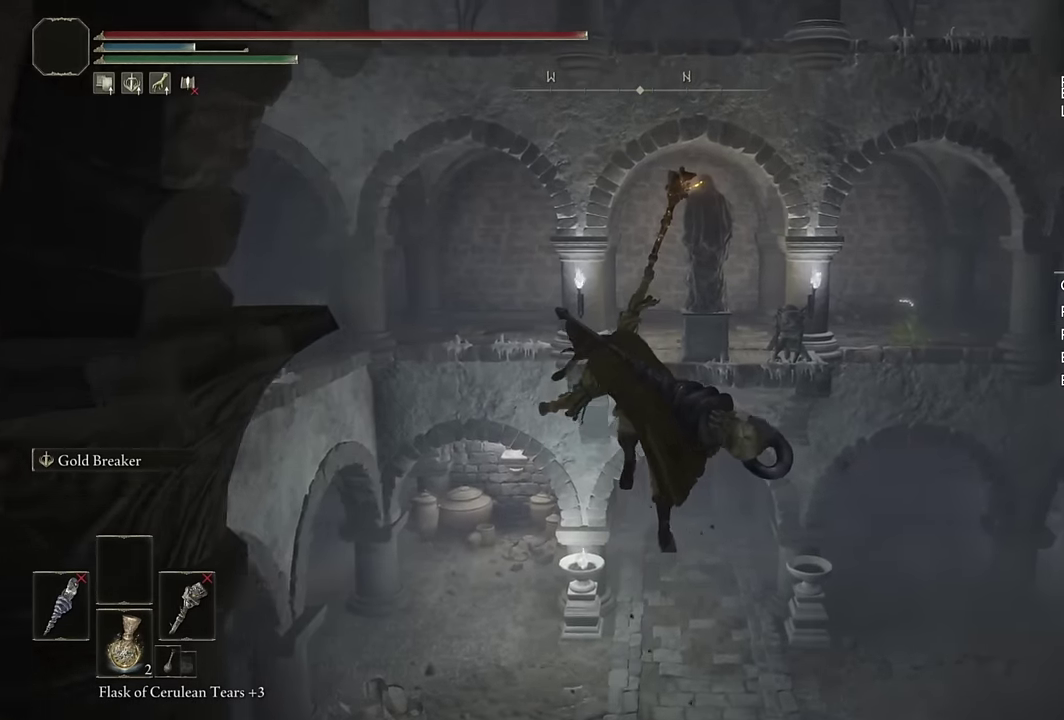
{"buttons": ["CIRCLE"], "left_stick": "up", "right_stick": "center", "events": []}
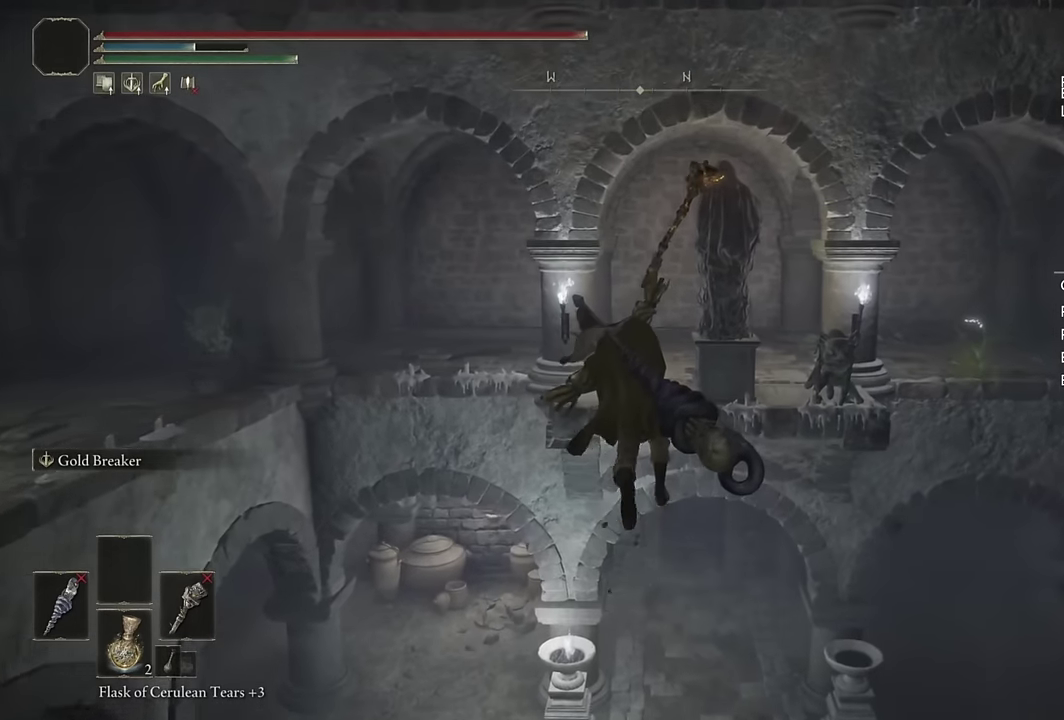
{"buttons": ["CIRCLE"], "left_stick": "up", "right_stick": "center", "events": []}
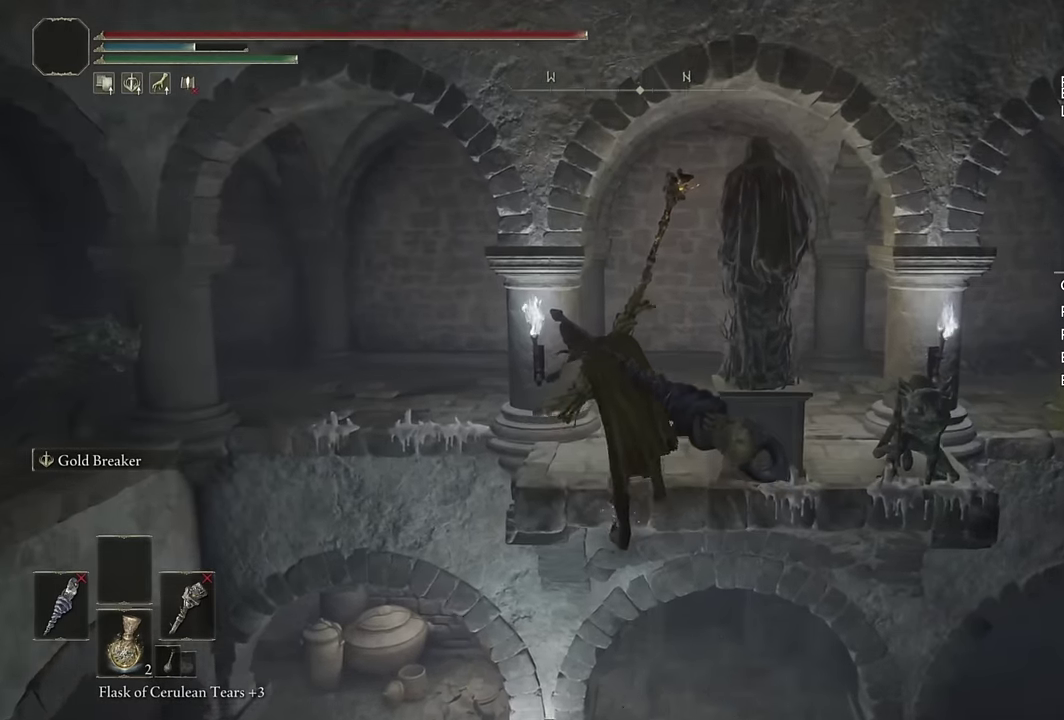
{"buttons": [], "left_stick": "up", "right_stick": "center", "events": [[500, "CIRCLE", "up"]]}
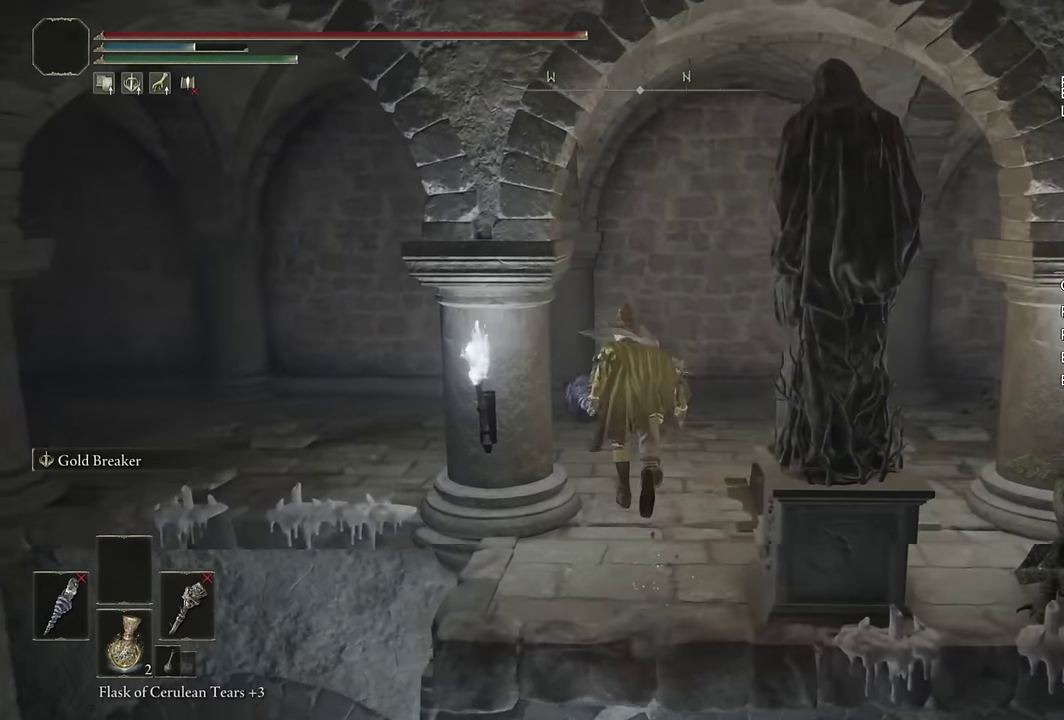
{"buttons": [], "left_stick": "center", "right_stick": "center", "events": [[117, "left_stick", "down-left"], [133, "right_stick", "up-left"], [200, "left_stick", "right"], [300, "right_stick", "center"], [350, "left_stick", "center"], [383, "TRIANGLE", "down"], [467, "TRIANGLE", "up"]]}